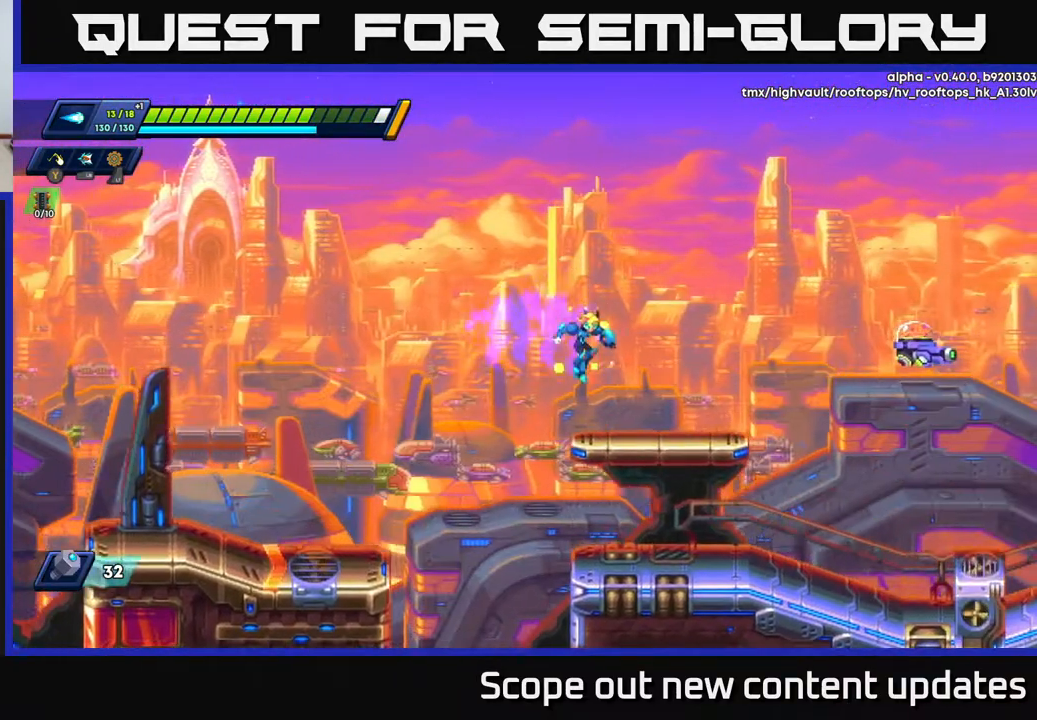
Gameplay with a controller (Xbox layout); each line is a JSON object with the inputs held at the frame after it. "events" lists button and stick changes between this image and that frame as [ms after this image, input, new state], when the widget could be followed in between.
{"buttons": [], "left_stick": "center", "right_stick": "center", "events": [[33, "A", "up"], [217, "R2", "up"], [350, "Y", "down"], [400, "DPAD_RIGHT", "up"], [417, "Y", "up"]]}
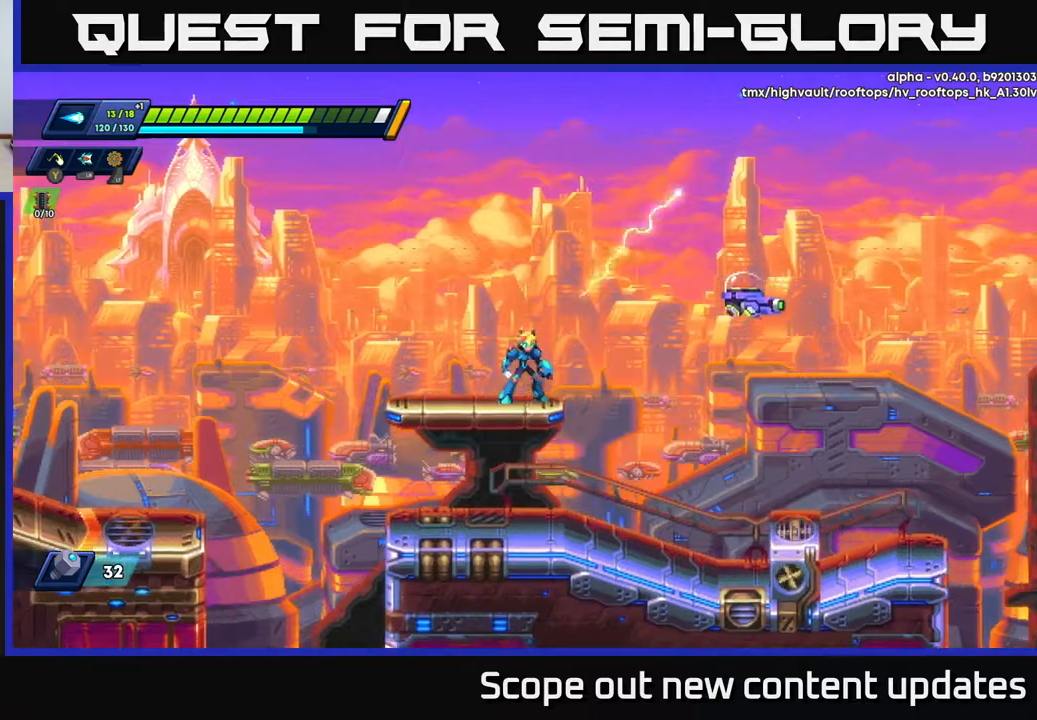
{"buttons": [], "left_stick": "center", "right_stick": "center", "events": [[67, "A", "down"], [133, "X", "down"], [150, "A", "up"], [150, "DPAD_RIGHT", "down"], [233, "DPAD_RIGHT", "up"], [233, "X", "up"], [300, "X", "down"], [350, "X", "up"], [400, "X", "down"], [483, "X", "up"]]}
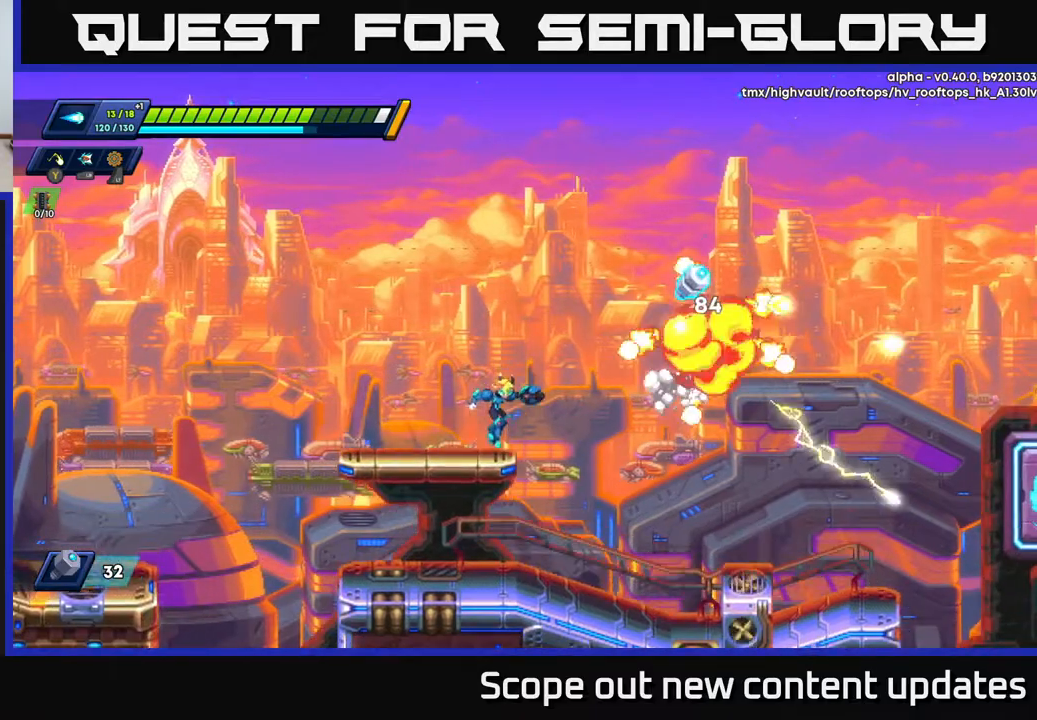
{"buttons": ["DPAD_RIGHT"], "left_stick": "center", "right_stick": "center", "events": [[250, "DPAD_RIGHT", "down"], [250, "R2", "down"], [283, "A", "down"], [417, "A", "up"], [450, "R2", "up"]]}
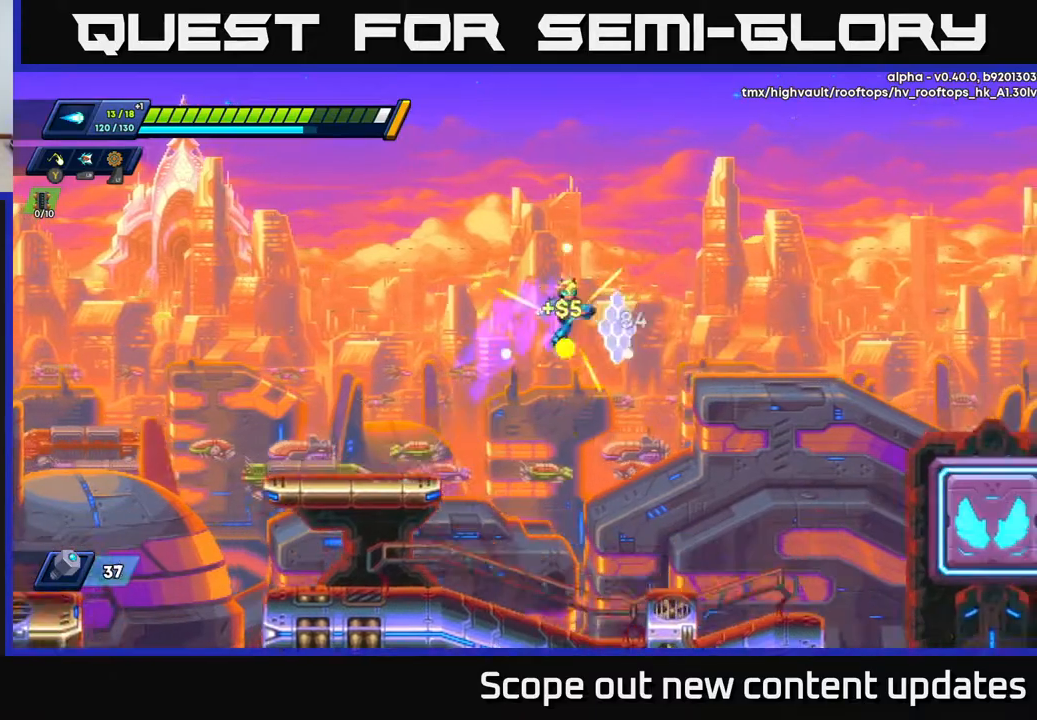
{"buttons": [], "left_stick": "center", "right_stick": "down", "events": [[283, "right_stick", "down"], [500, "DPAD_RIGHT", "up"]]}
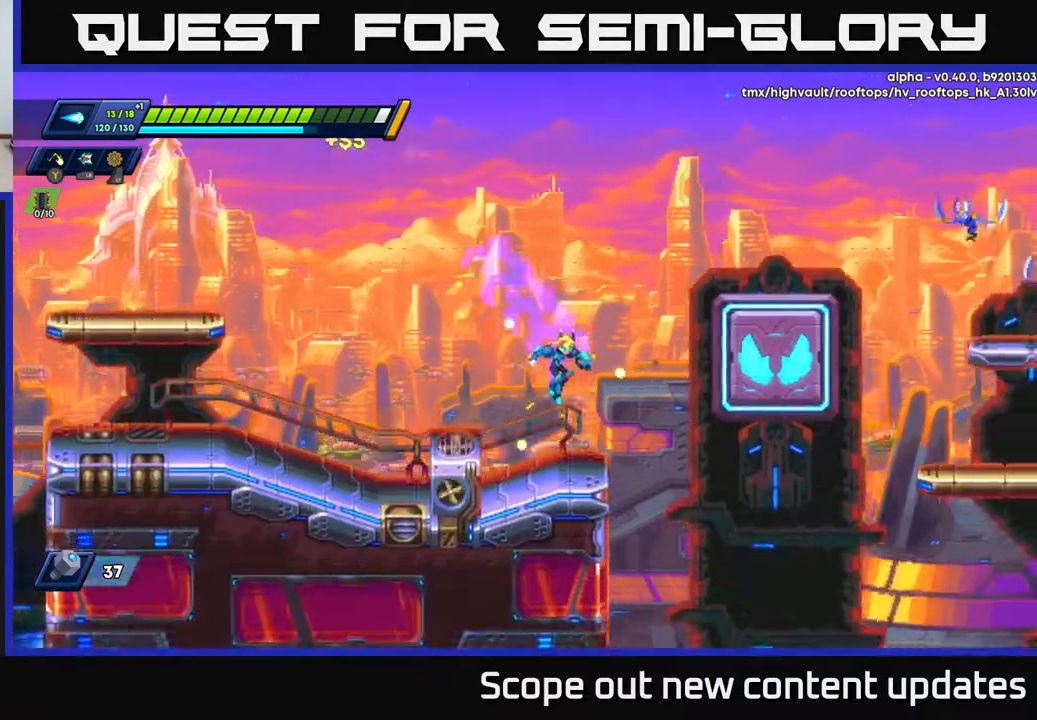
{"buttons": ["R2", "DPAD_RIGHT"], "left_stick": "center", "right_stick": "center", "events": [[50, "right_stick", "center"], [233, "DPAD_RIGHT", "down"], [283, "R2", "down"], [333, "A", "down"], [467, "A", "up"]]}
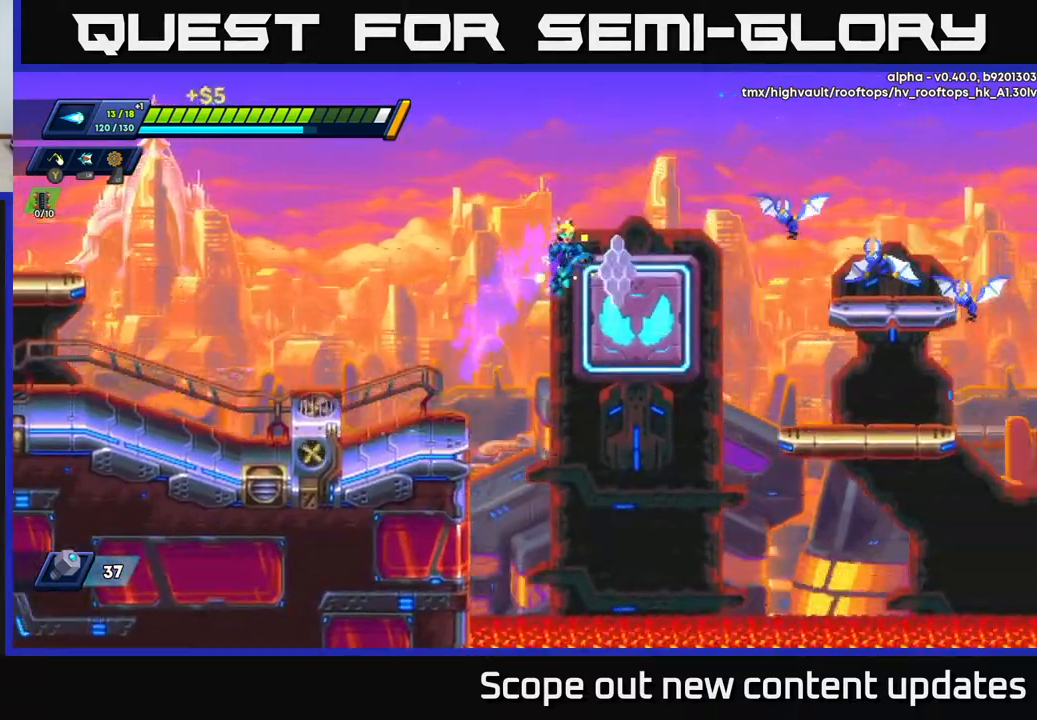
{"buttons": [], "left_stick": "center", "right_stick": "center", "events": [[17, "A", "down"], [83, "X", "down"], [133, "A", "up"], [150, "R2", "up"], [167, "DPAD_RIGHT", "up"], [183, "X", "up"], [267, "X", "down"], [333, "X", "up"], [400, "X", "down"], [483, "X", "up"]]}
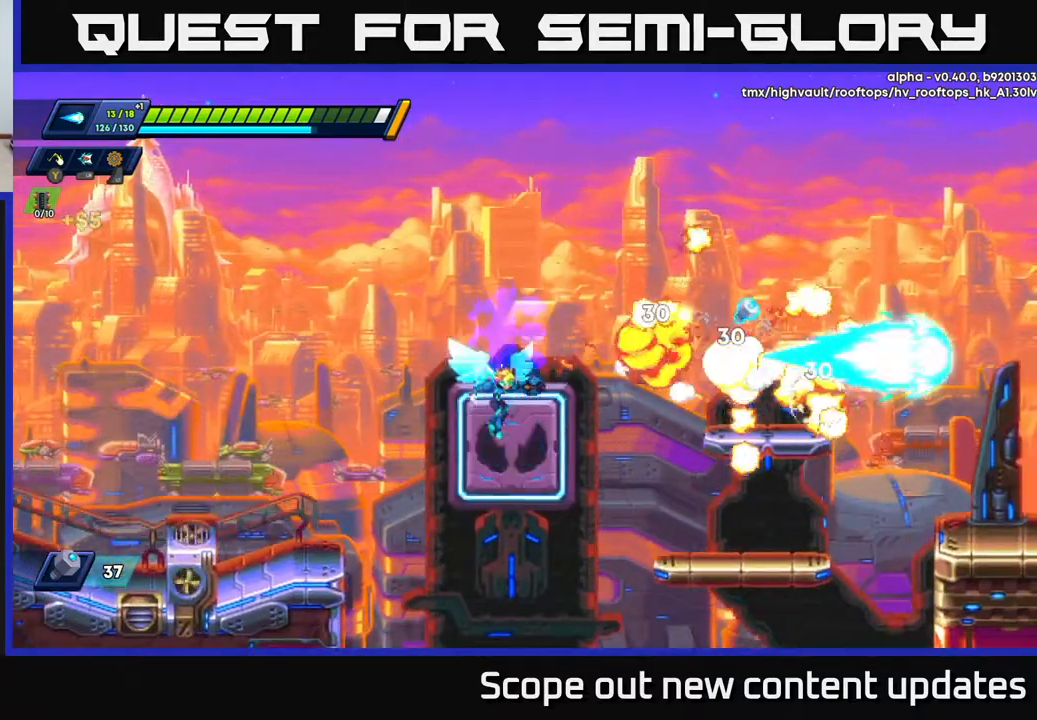
{"buttons": ["DPAD_RIGHT"], "left_stick": "center", "right_stick": "center", "events": [[117, "DPAD_RIGHT", "down"], [133, "R2", "down"], [167, "A", "down"], [300, "A", "up"], [333, "R2", "up"]]}
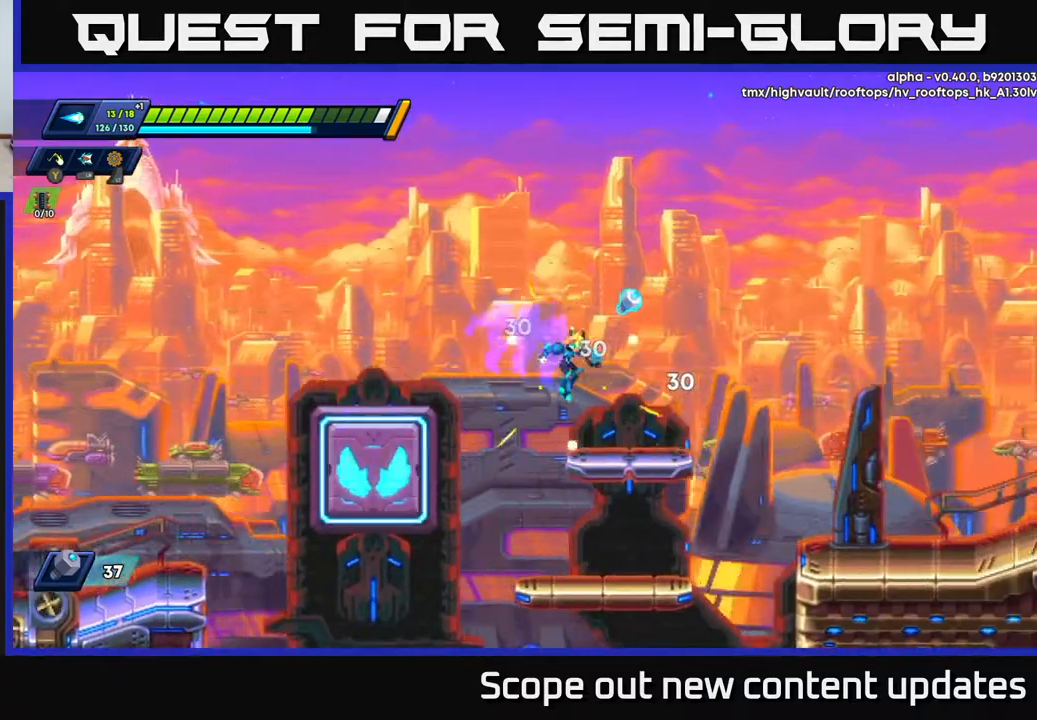
{"buttons": ["A", "R2", "DPAD_RIGHT"], "left_stick": "center", "right_stick": "center", "events": [[150, "DPAD_RIGHT", "up"], [250, "A", "down"], [250, "DPAD_RIGHT", "down"], [267, "R2", "down"]]}
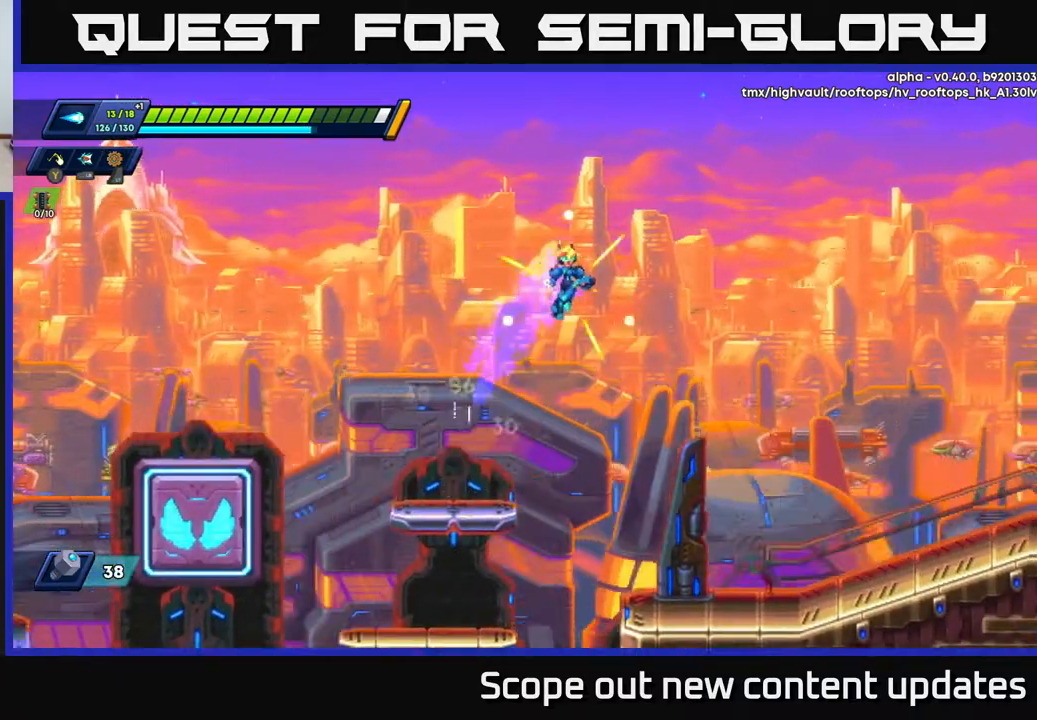
{"buttons": ["R2", "DPAD_RIGHT"], "left_stick": "center", "right_stick": "center", "events": [[400, "A", "up"]]}
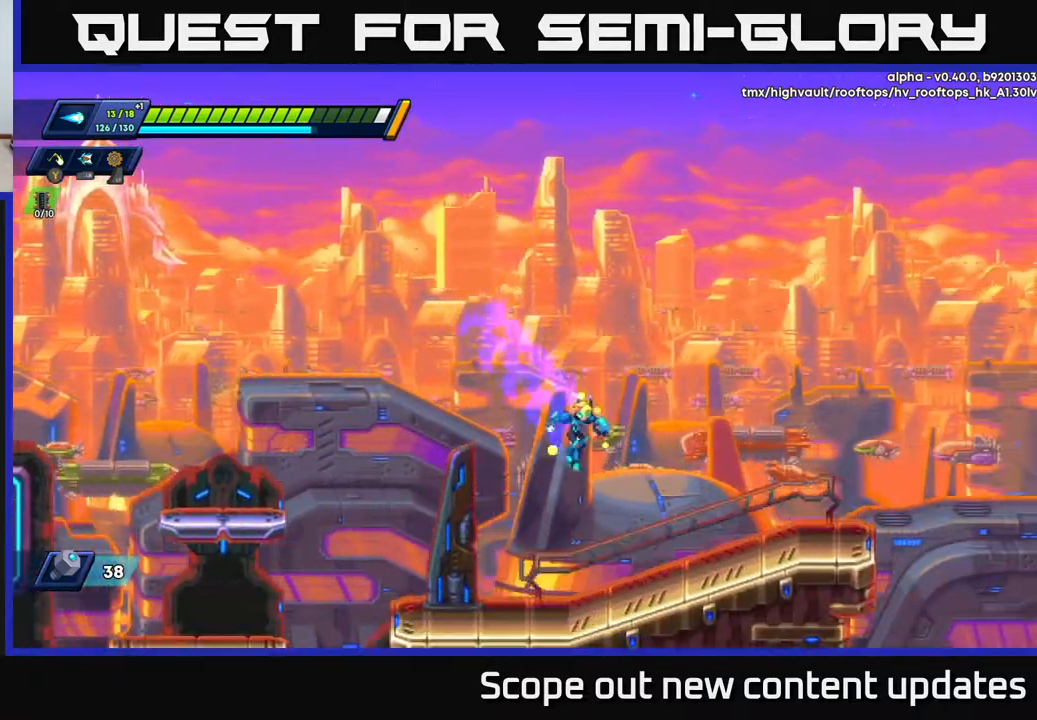
{"buttons": ["R2", "DPAD_RIGHT"], "left_stick": "center", "right_stick": "center", "events": []}
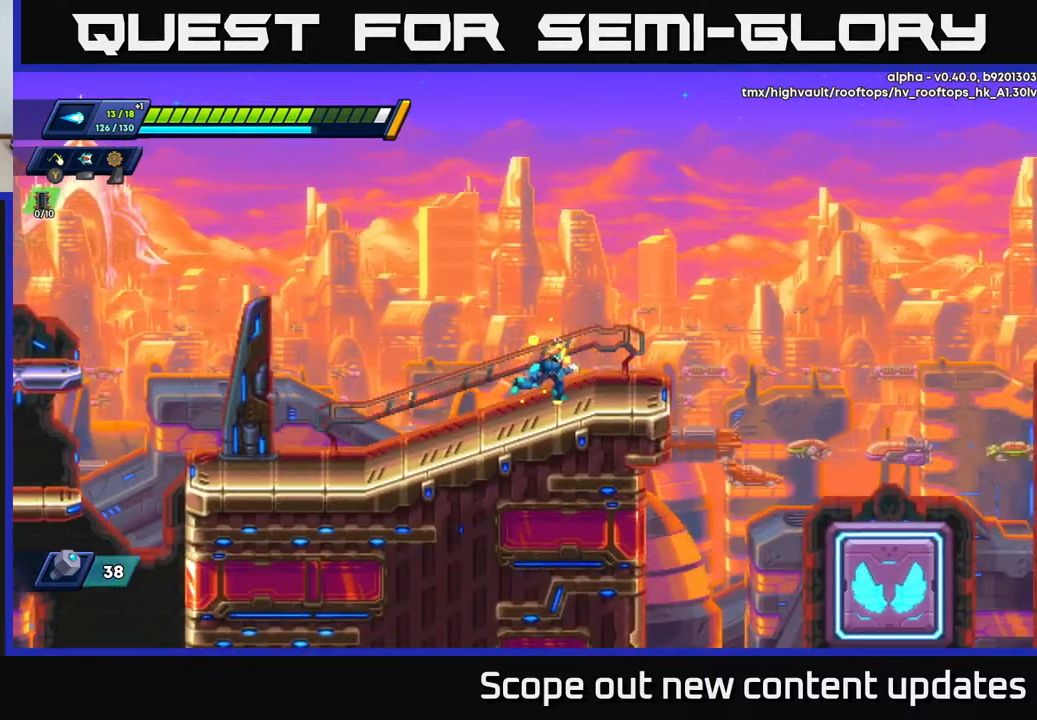
{"buttons": ["A", "R2", "DPAD_RIGHT"], "left_stick": "center", "right_stick": "center", "events": [[133, "R2", "up"], [217, "R2", "down"], [367, "A", "down"]]}
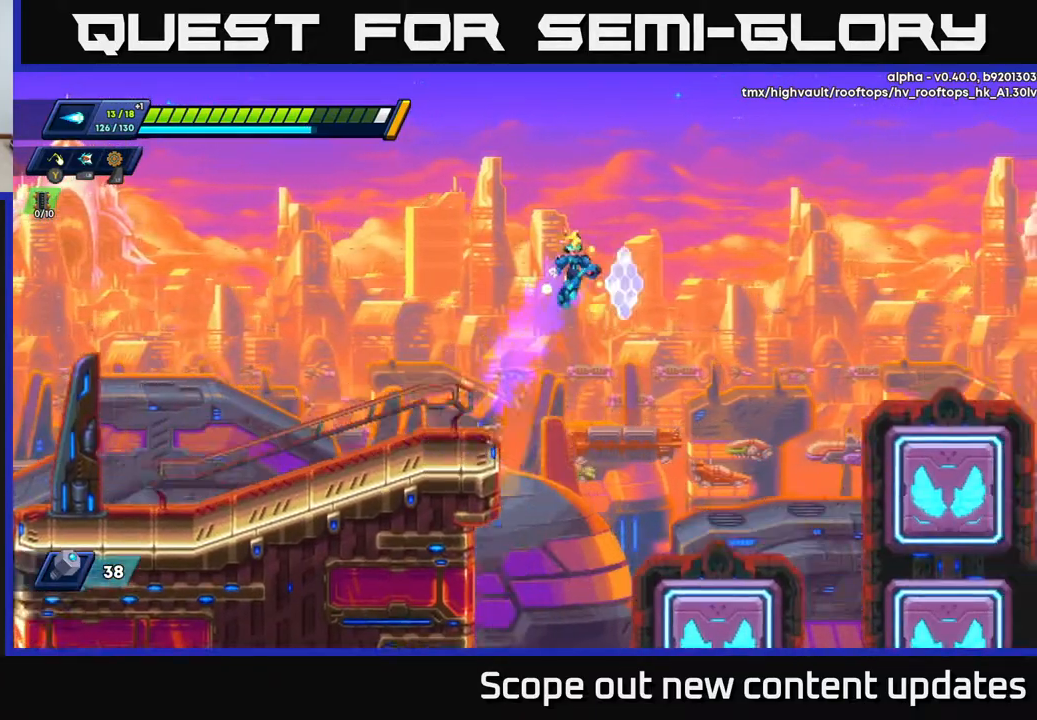
{"buttons": ["R2", "DPAD_RIGHT"], "left_stick": "center", "right_stick": "center", "events": [[383, "A", "up"]]}
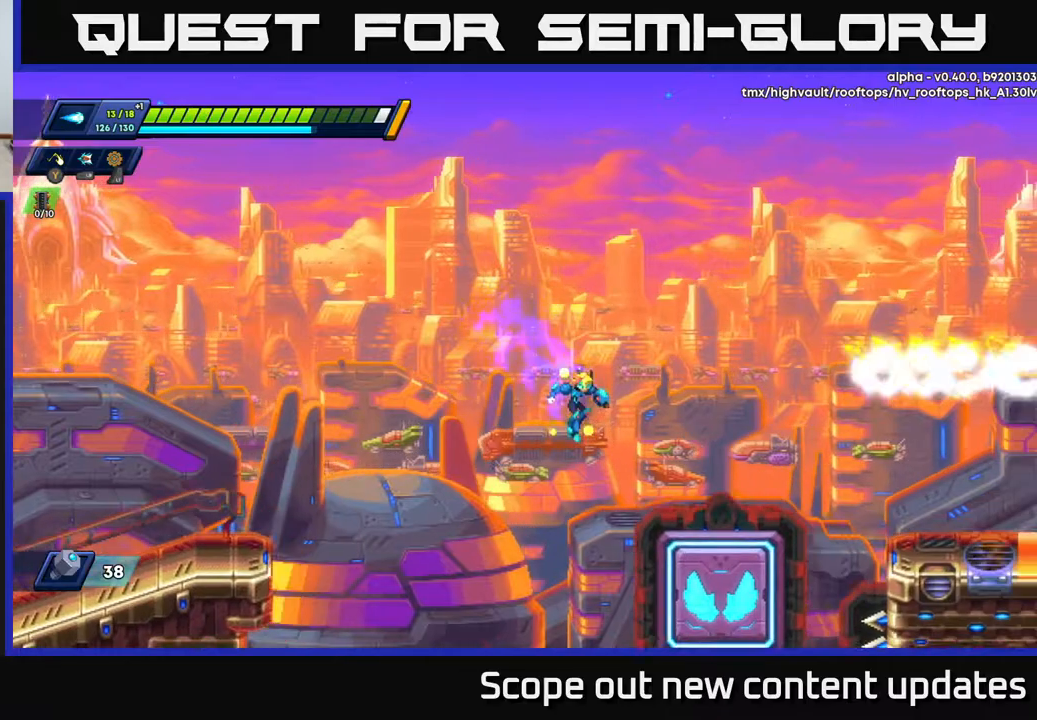
{"buttons": ["A", "R2"], "left_stick": "center", "right_stick": "center", "events": [[367, "A", "down"], [367, "DPAD_RIGHT", "up"]]}
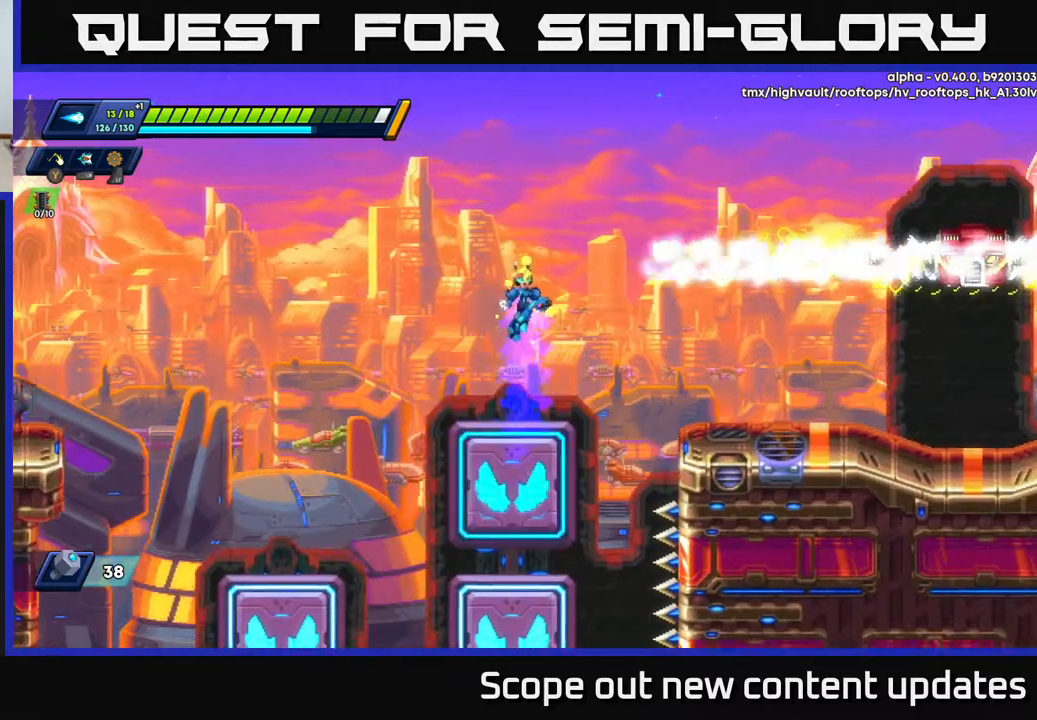
{"buttons": ["X", "DPAD_RIGHT"], "left_stick": "center", "right_stick": "center", "events": [[133, "DPAD_RIGHT", "down"], [183, "X", "down"], [233, "A", "up"], [233, "DPAD_RIGHT", "up"], [267, "R2", "up"], [300, "X", "up"], [333, "DPAD_RIGHT", "down"], [333, "X", "down"], [383, "X", "up"], [433, "X", "down"]]}
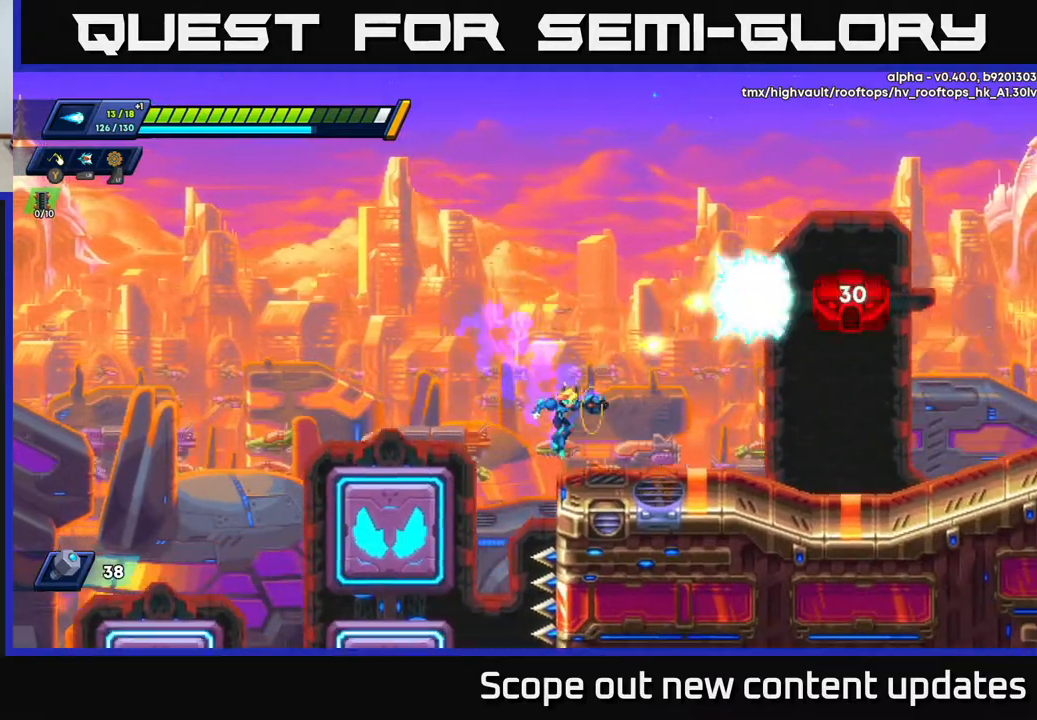
{"buttons": [], "left_stick": "center", "right_stick": "center", "events": [[17, "X", "up"], [150, "DPAD_RIGHT", "up"], [200, "A", "down"], [333, "A", "up"], [367, "Y", "down"], [433, "Y", "up"]]}
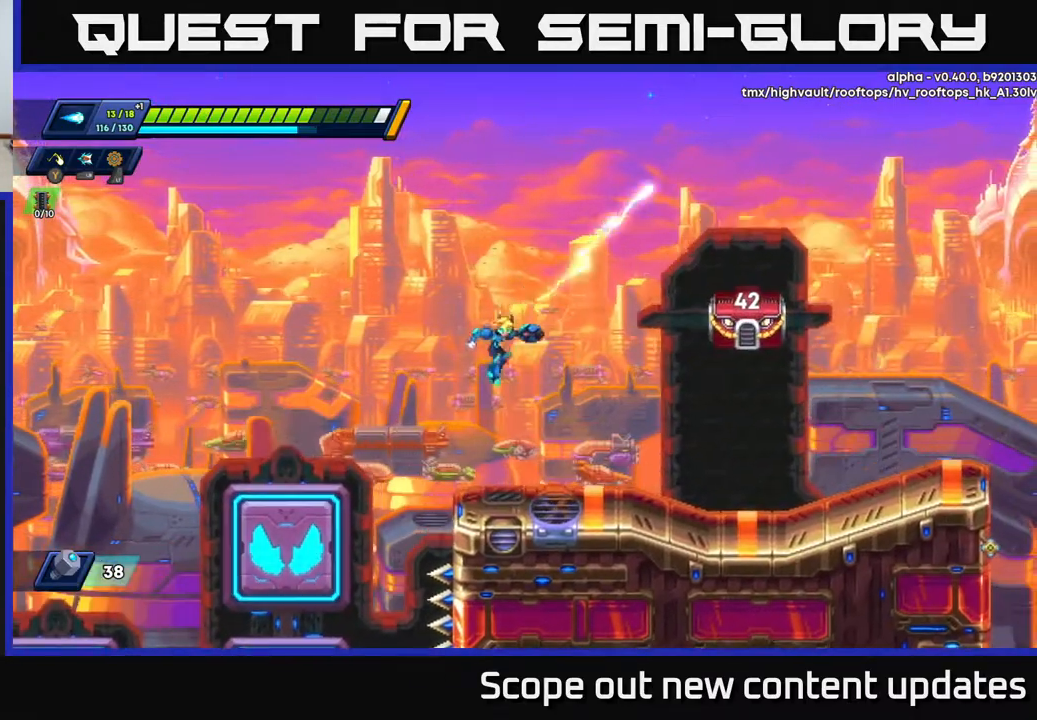
{"buttons": ["A"], "left_stick": "center", "right_stick": "center", "events": [[100, "X", "down"], [150, "X", "up"], [217, "X", "down"], [300, "X", "up"], [383, "A", "down"]]}
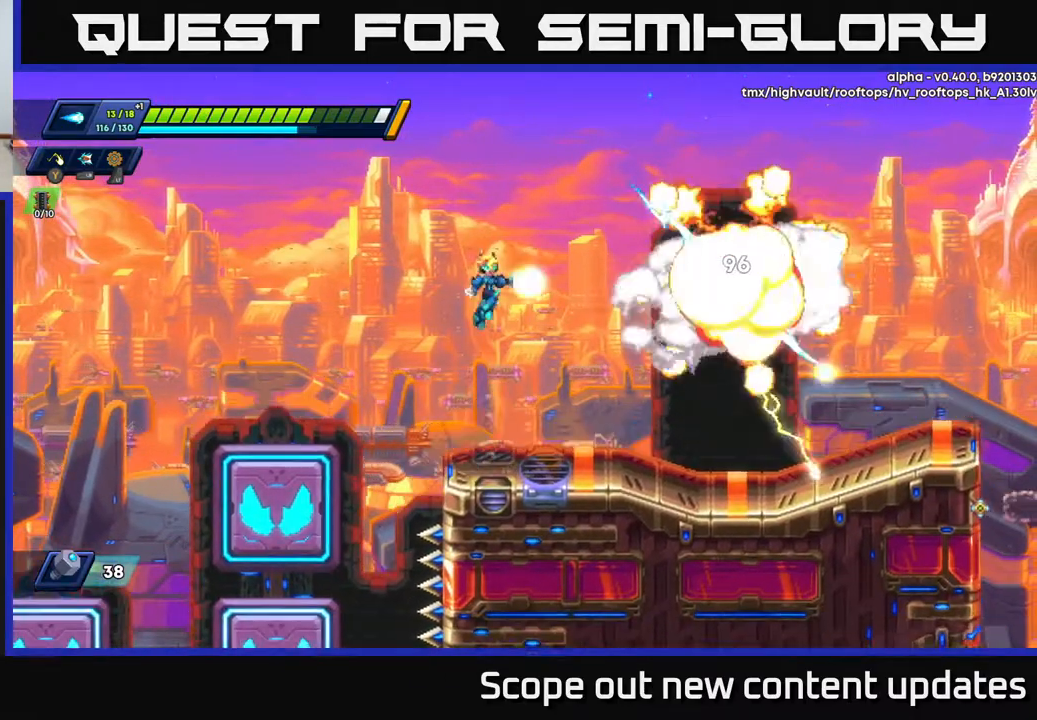
{"buttons": ["DPAD_RIGHT"], "left_stick": "center", "right_stick": "center", "events": [[50, "X", "down"], [67, "A", "up"], [100, "X", "up"], [167, "X", "down"], [233, "X", "up"], [267, "DPAD_RIGHT", "down"], [367, "R2", "down"], [433, "R2", "up"]]}
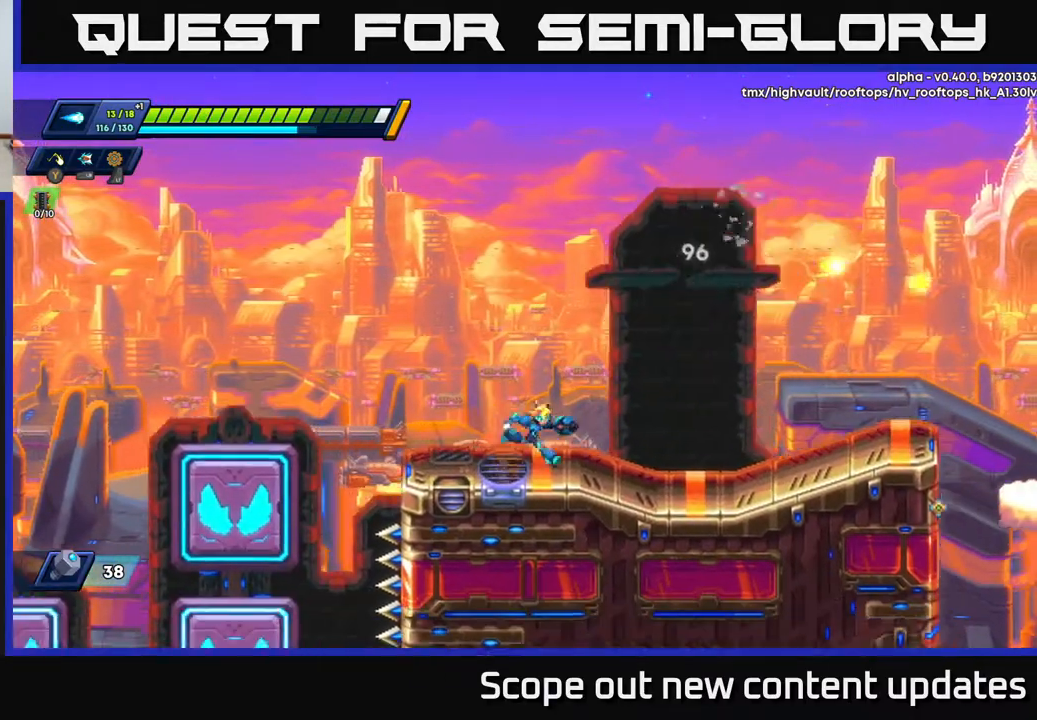
{"buttons": ["R2", "DPAD_RIGHT"], "left_stick": "center", "right_stick": "center", "events": [[83, "R2", "down"], [250, "R2", "up"], [333, "R2", "down"]]}
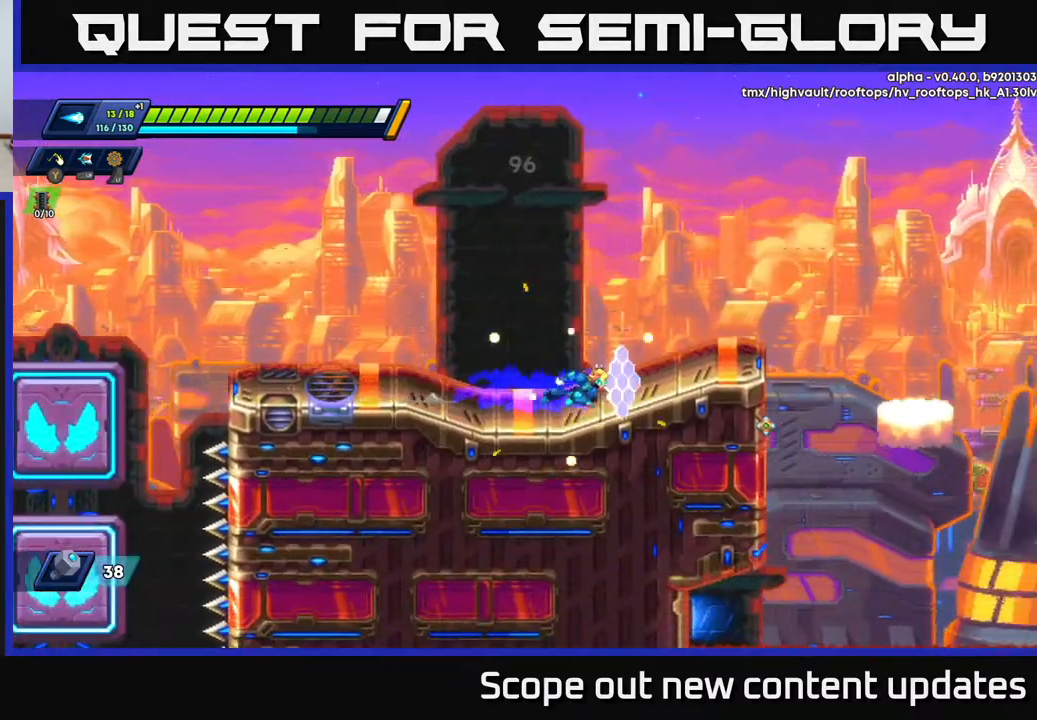
{"buttons": [], "left_stick": "center", "right_stick": "down-right", "events": [[67, "A", "down"], [167, "A", "up"], [250, "R2", "up"], [300, "DPAD_RIGHT", "up"], [450, "right_stick", "down-right"]]}
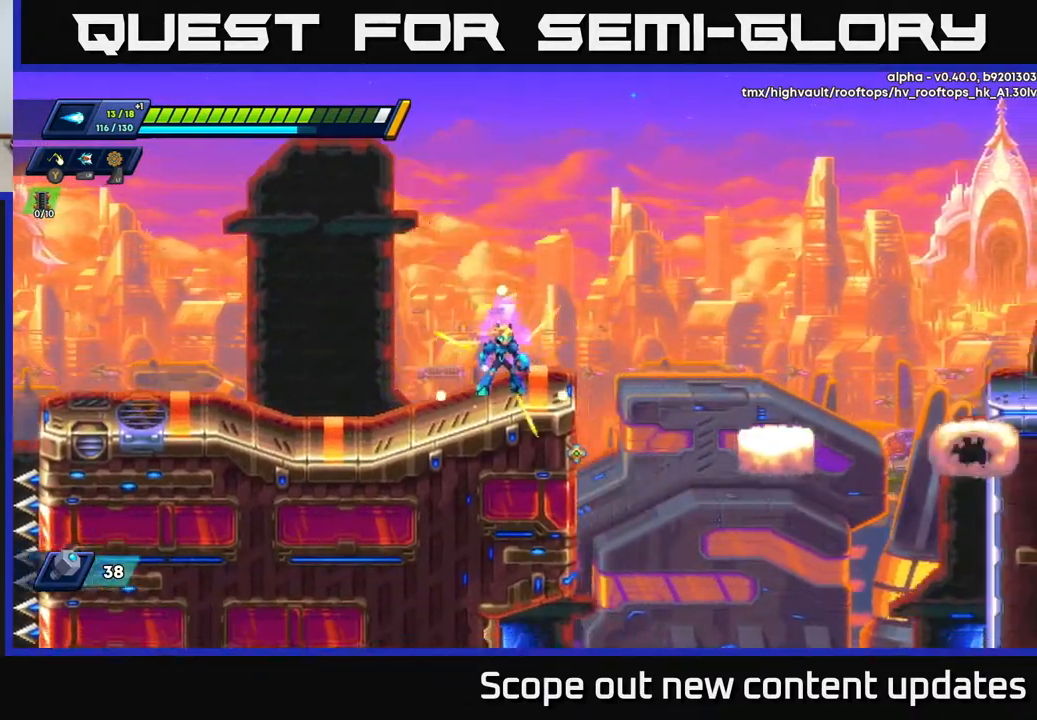
{"buttons": ["R2", "DPAD_RIGHT"], "left_stick": "center", "right_stick": "center", "events": [[117, "DPAD_RIGHT", "down"], [167, "right_stick", "center"], [183, "R2", "down"], [283, "A", "down"], [467, "A", "up"]]}
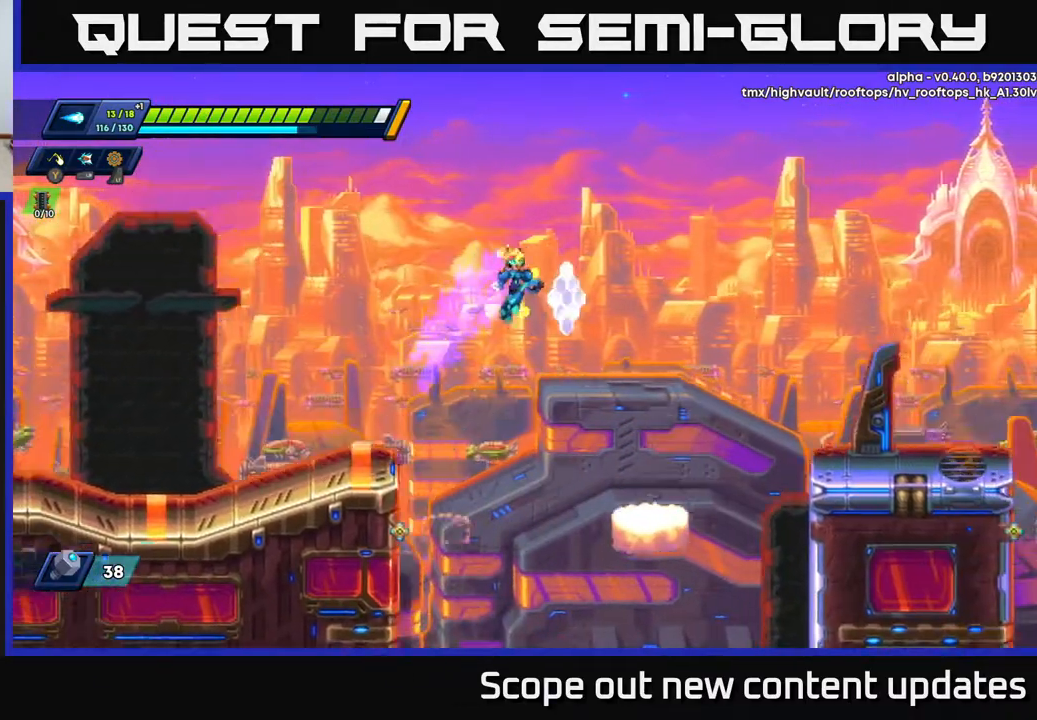
{"buttons": [], "left_stick": "center", "right_stick": "down", "events": [[50, "R2", "up"], [83, "right_stick", "down"], [450, "DPAD_RIGHT", "up"]]}
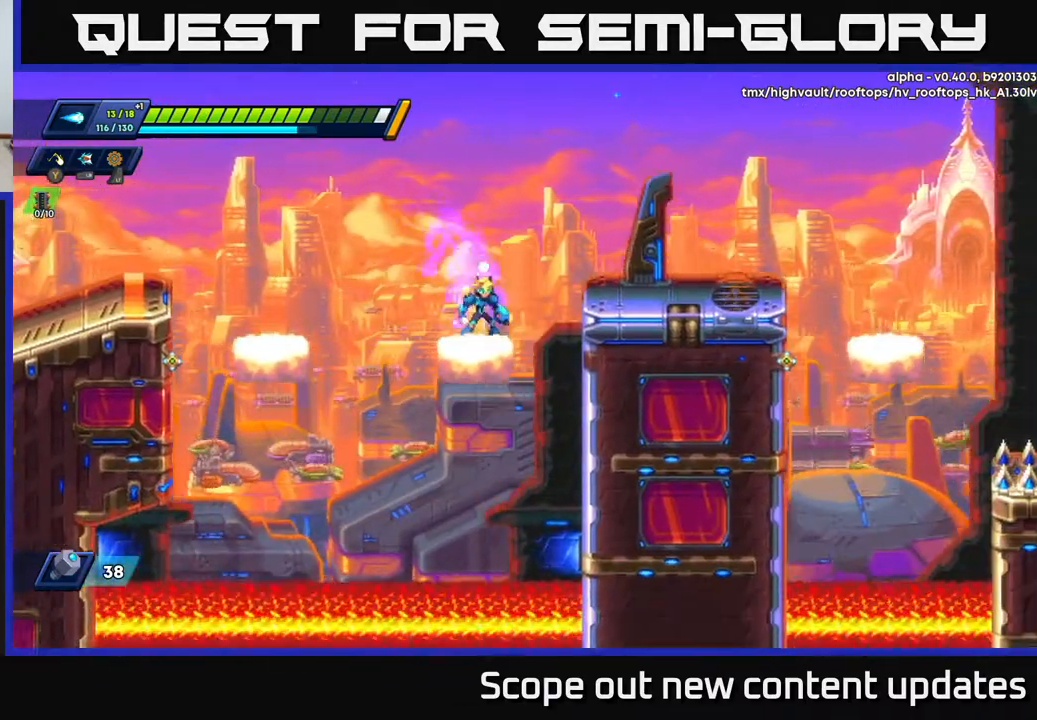
{"buttons": ["A", "R2", "DPAD_RIGHT"], "left_stick": "center", "right_stick": "center", "events": [[233, "DPAD_RIGHT", "down"], [433, "right_stick", "center"], [450, "R2", "down"], [500, "A", "down"]]}
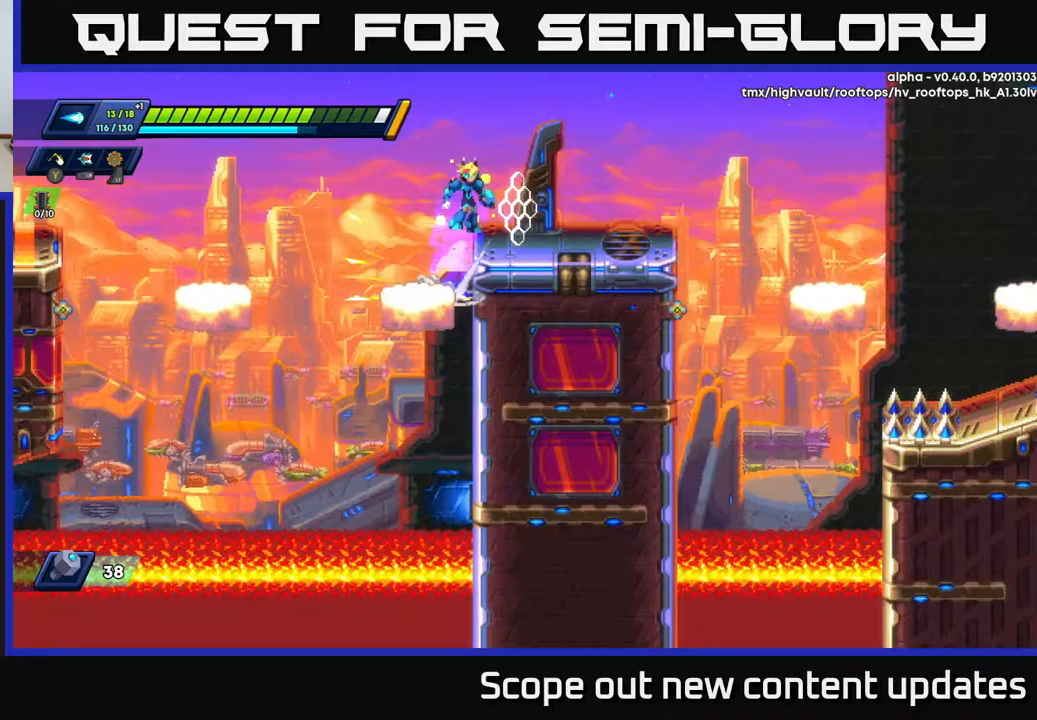
{"buttons": [], "left_stick": "center", "right_stick": "up-right", "events": [[167, "A", "up"], [217, "R2", "up"], [333, "DPAD_RIGHT", "up"], [467, "right_stick", "up-right"]]}
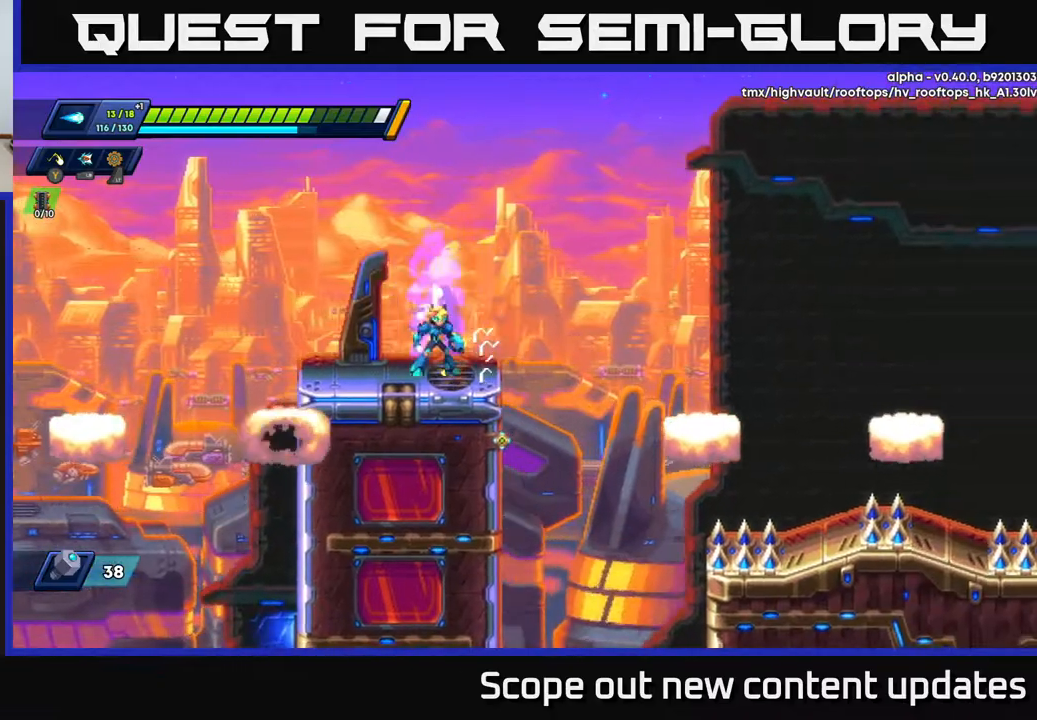
{"buttons": ["A", "R2", "DPAD_RIGHT"], "left_stick": "center", "right_stick": "center", "events": [[200, "DPAD_RIGHT", "down"], [200, "R2", "down"], [217, "right_stick", "center"], [300, "A", "down"]]}
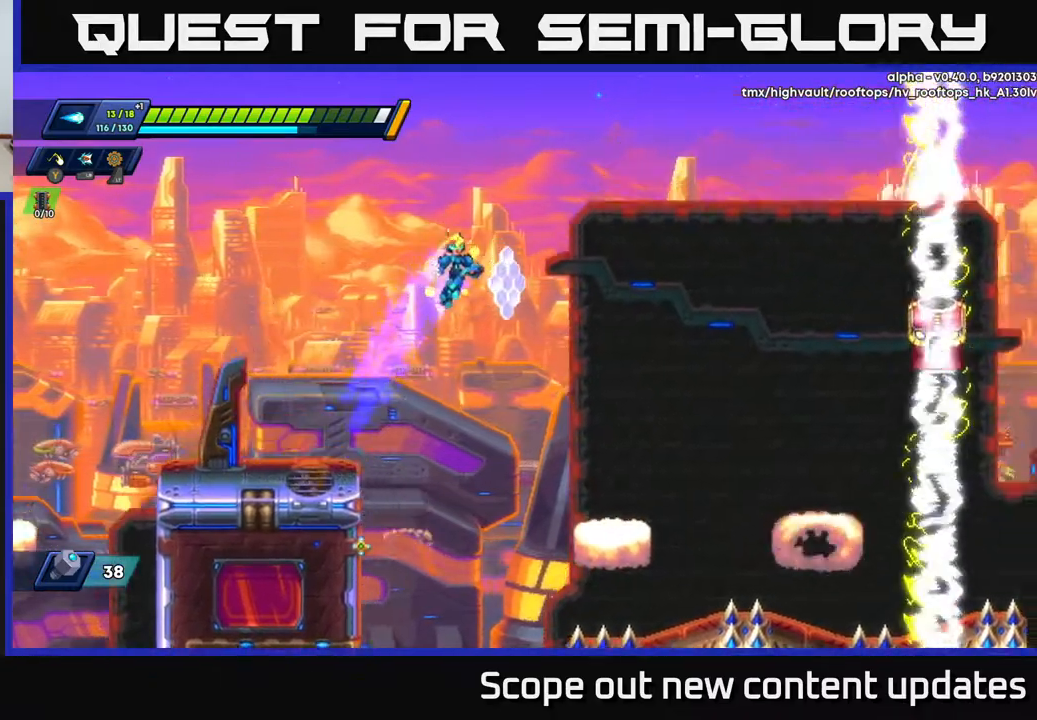
{"buttons": [], "left_stick": "center", "right_stick": "center", "events": [[67, "A", "up"], [167, "R2", "up"], [500, "DPAD_RIGHT", "up"]]}
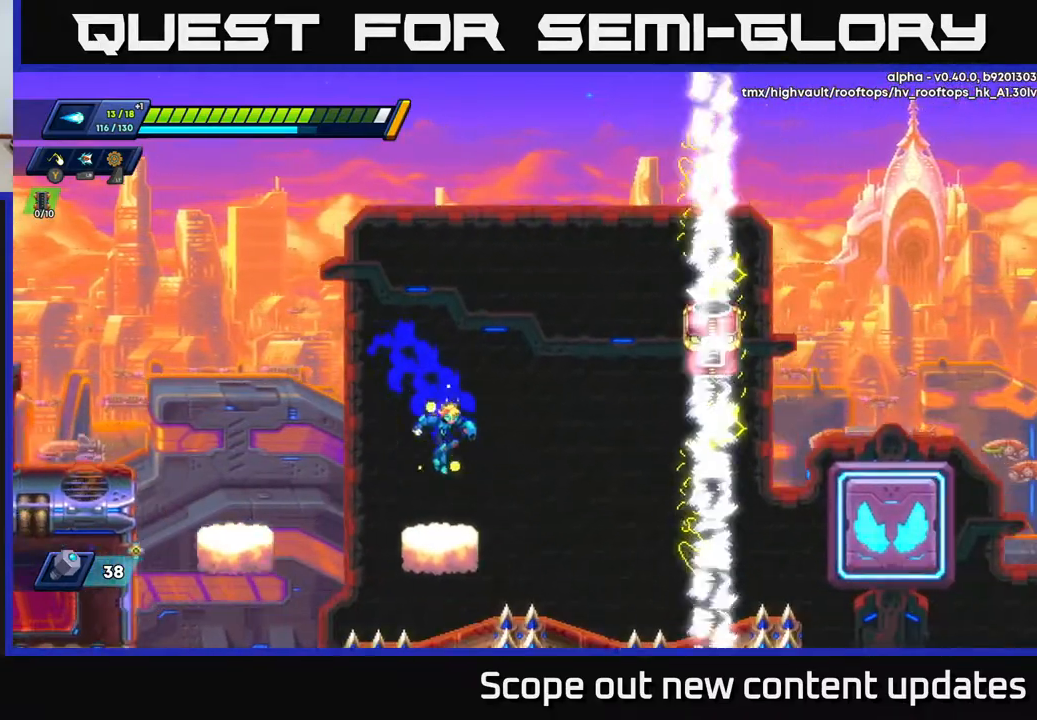
{"buttons": [], "left_stick": "center", "right_stick": "center", "events": [[233, "DPAD_RIGHT", "down"], [283, "DPAD_RIGHT", "up"]]}
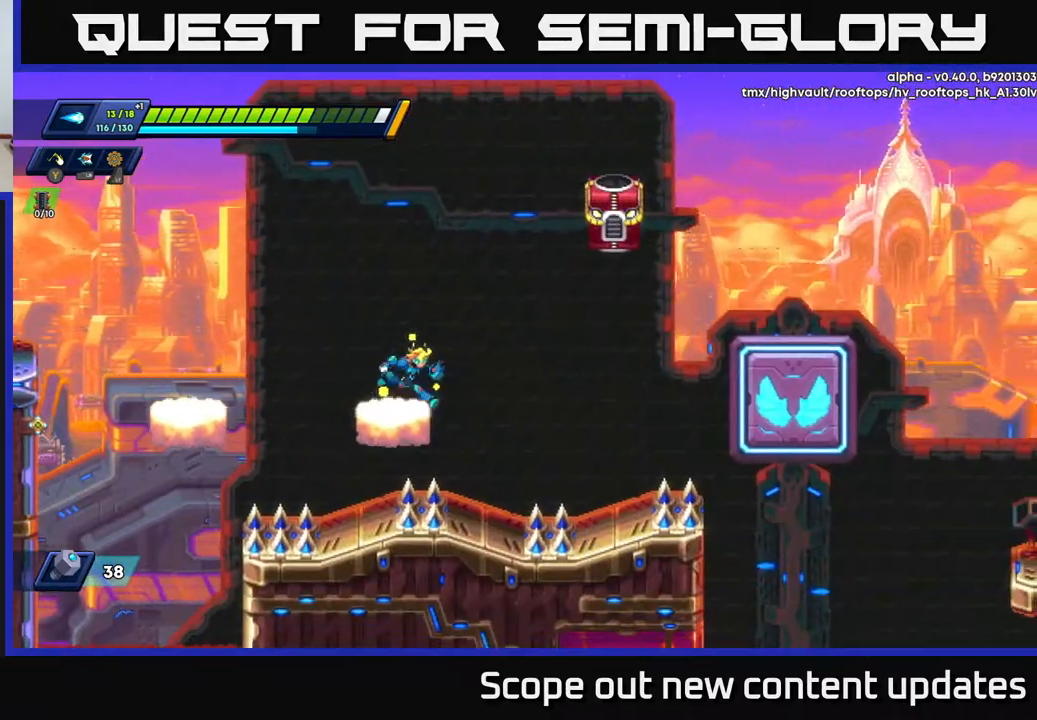
{"buttons": ["X"], "left_stick": "center", "right_stick": "center", "events": [[33, "DPAD_RIGHT", "down"], [150, "R2", "down"], [167, "A", "down"], [250, "DPAD_RIGHT", "up"], [333, "R2", "up"], [350, "X", "down"], [367, "A", "up"], [433, "X", "up"], [467, "X", "down"]]}
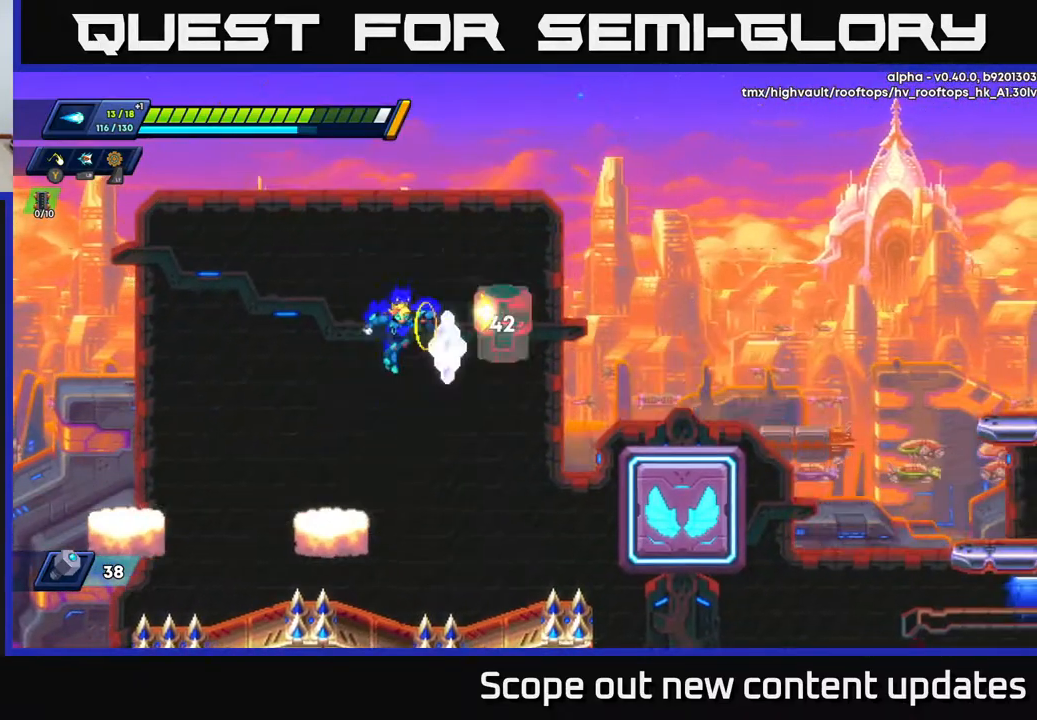
{"buttons": ["A"], "left_stick": "center", "right_stick": "center", "events": [[50, "X", "up"], [100, "X", "down"], [150, "X", "up"], [183, "X", "down"], [267, "X", "up"], [350, "DPAD_LEFT", "down"], [450, "A", "down"], [500, "DPAD_LEFT", "up"]]}
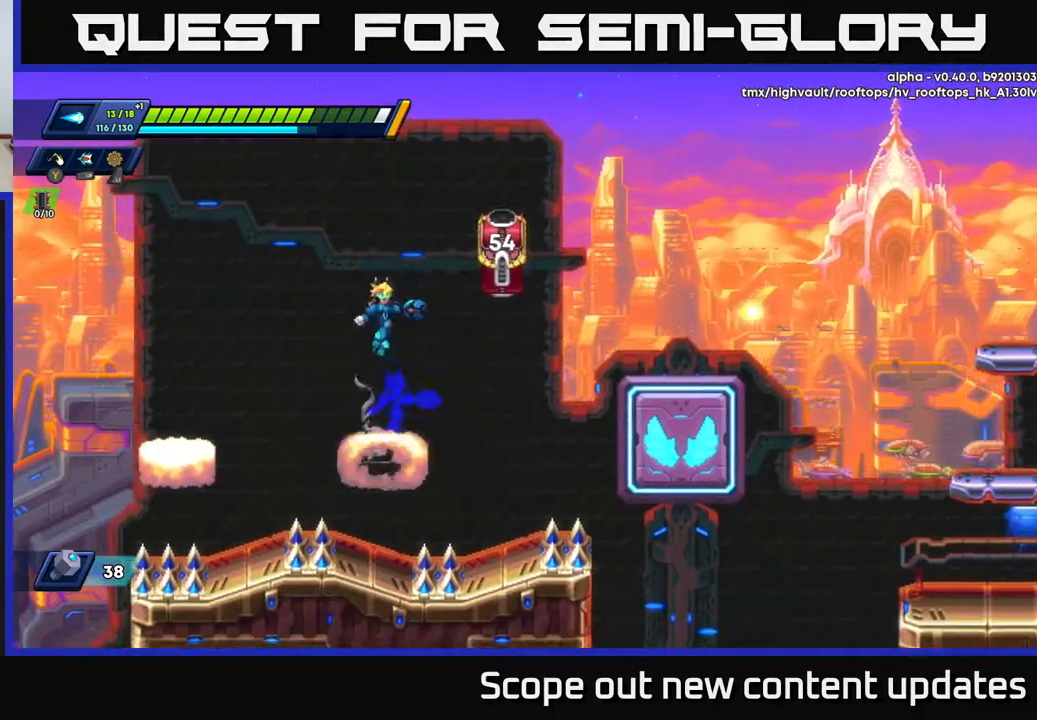
{"buttons": ["R2", "DPAD_RIGHT"], "left_stick": "center", "right_stick": "center", "events": [[33, "DPAD_RIGHT", "down"], [50, "A", "up"], [83, "Y", "down"], [117, "DPAD_RIGHT", "up"], [150, "Y", "up"], [283, "DPAD_RIGHT", "down"], [450, "R2", "down"]]}